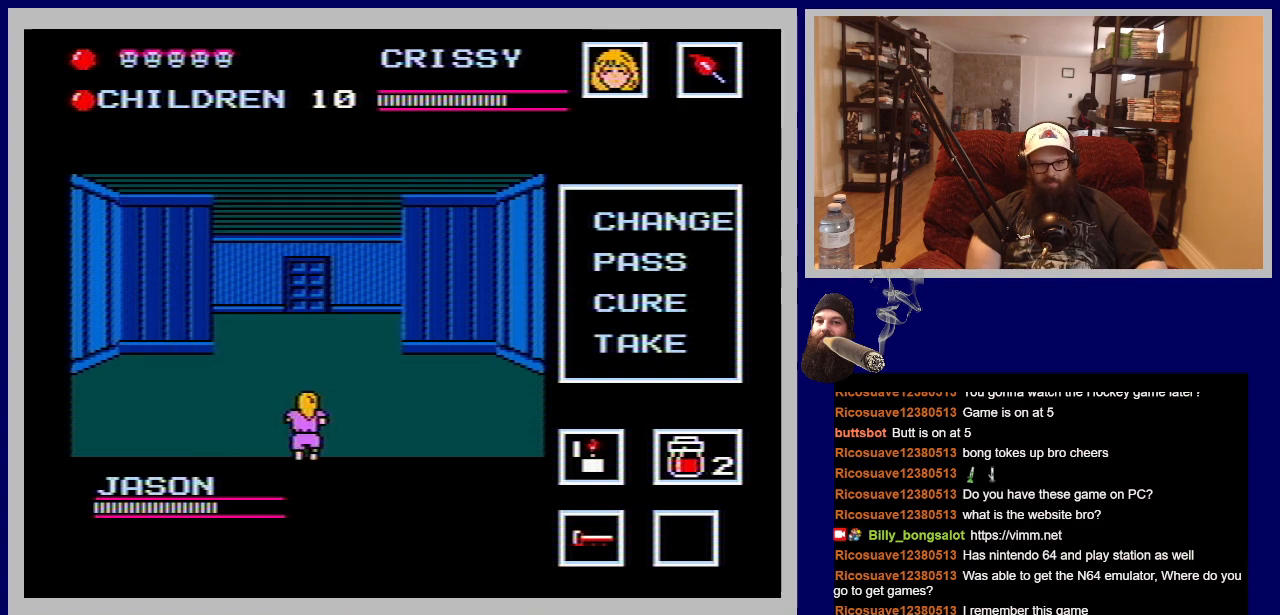
Gameplay with a controller (Nintendo layout); each line is a JSON object with the inputs held at the frame after it. "events" lists button and stick changes between this image and that frame as [ms after this image, input, new state], when the widget could be followed in between. Not read: L3 R3.
{"buttons": ["DPAD_UP"], "events": []}
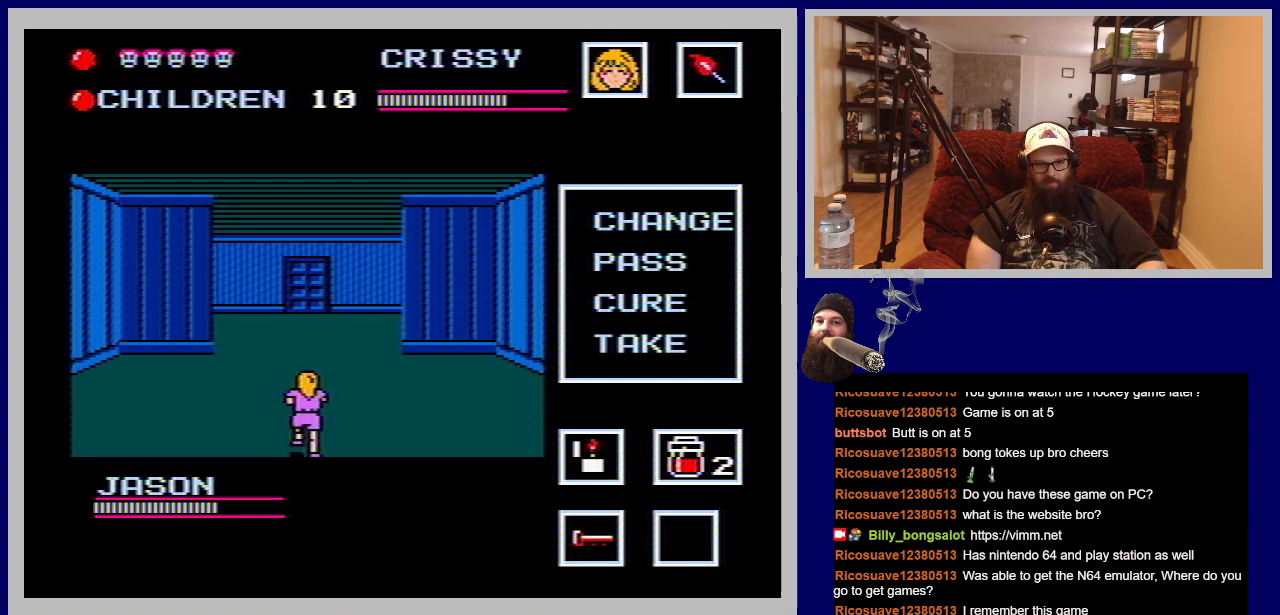
{"buttons": ["DPAD_UP"], "events": []}
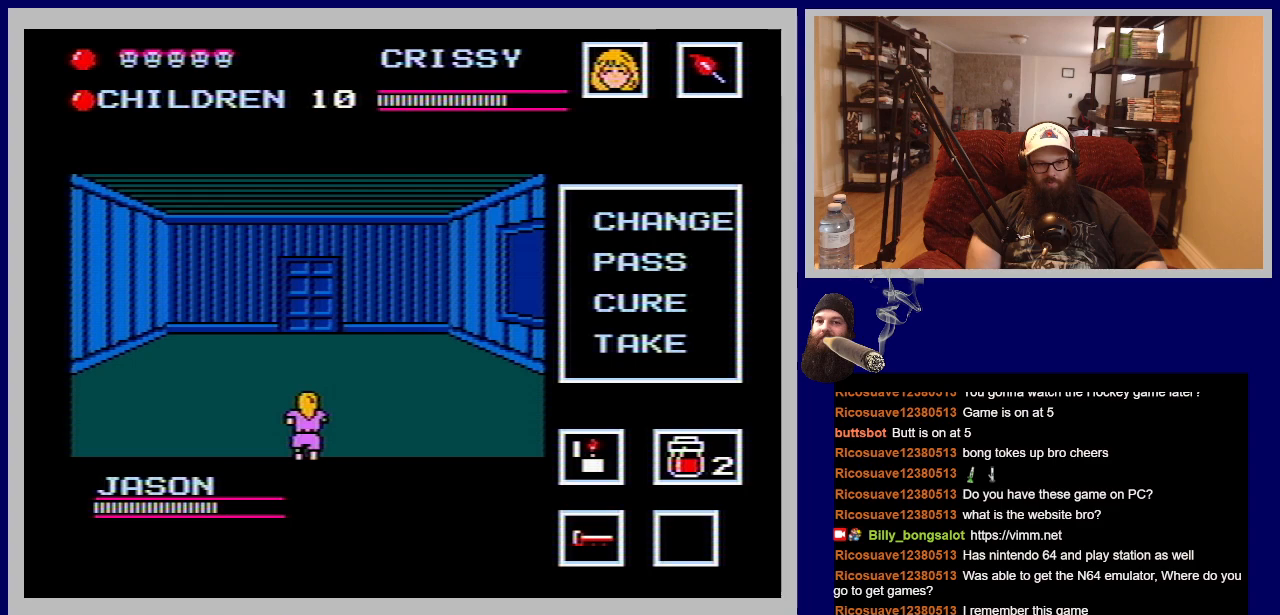
{"buttons": ["DPAD_LEFT"], "events": [[17, "DPAD_UP", "up"], [317, "DPAD_LEFT", "down"]]}
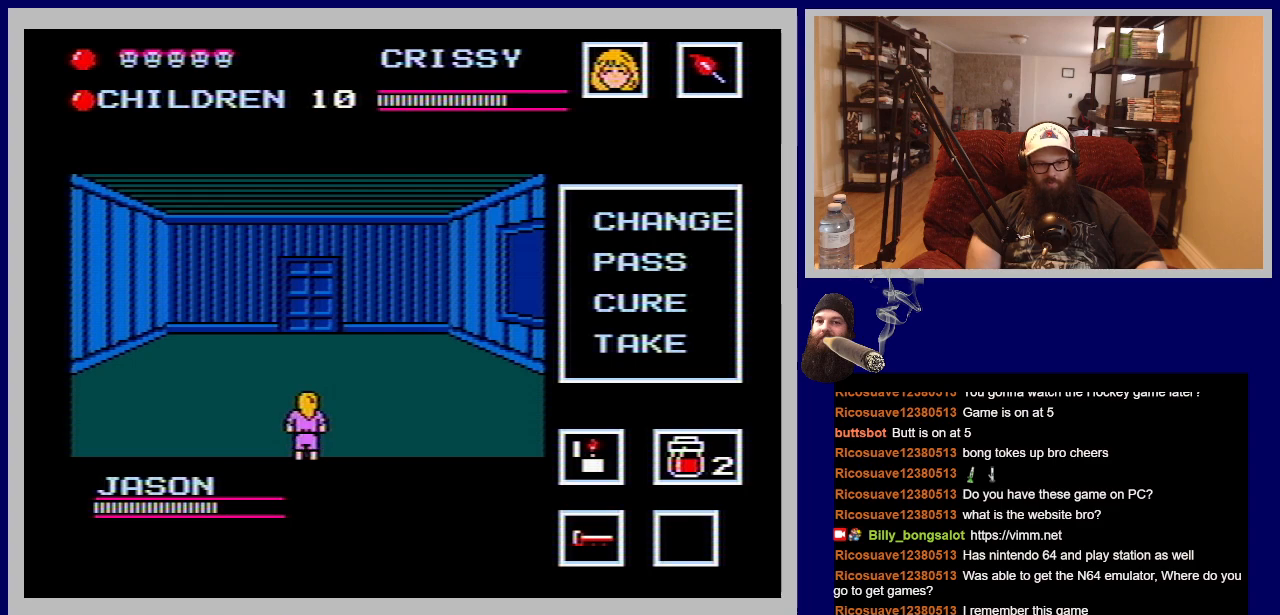
{"buttons": [], "events": [[67, "DPAD_LEFT", "up"]]}
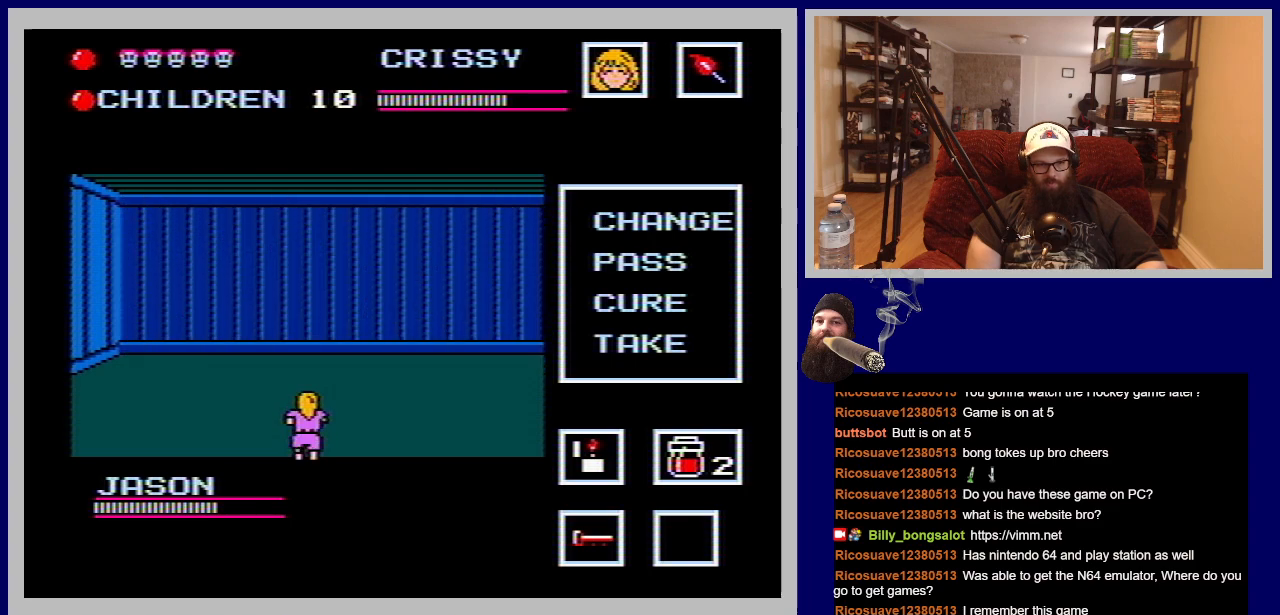
{"buttons": [], "events": []}
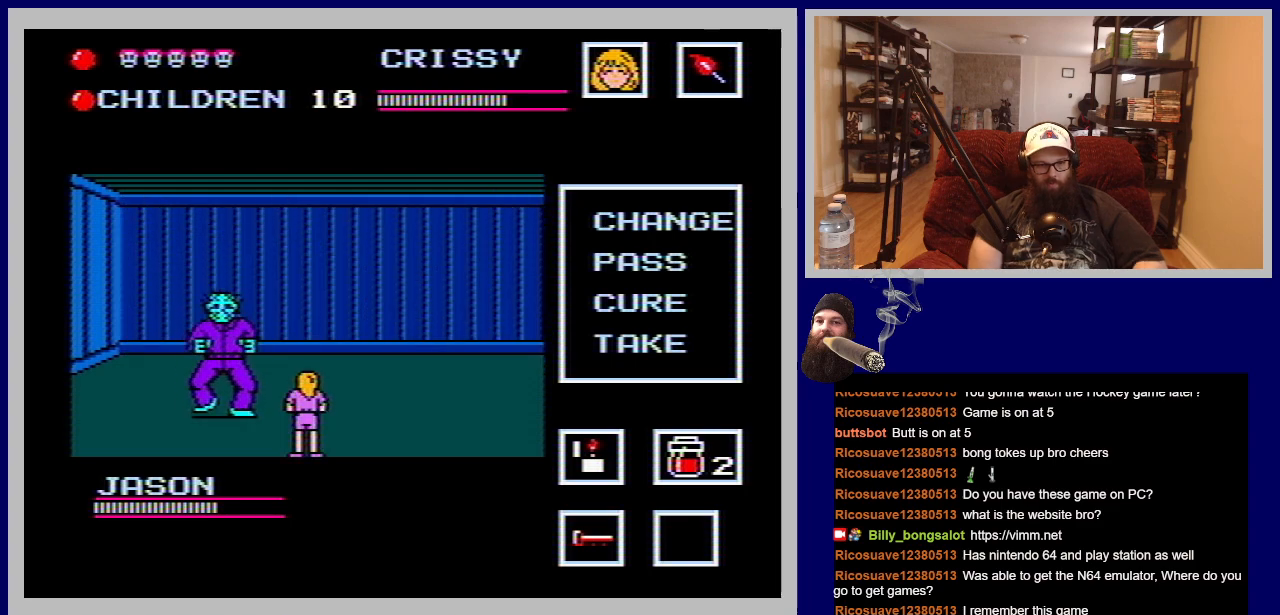
{"buttons": ["B", "DPAD_DOWN", "DPAD_LEFT"], "events": [[200, "DPAD_DOWN", "down"], [217, "DPAD_LEFT", "down"], [250, "B", "down"], [383, "B", "up"], [450, "B", "down"]]}
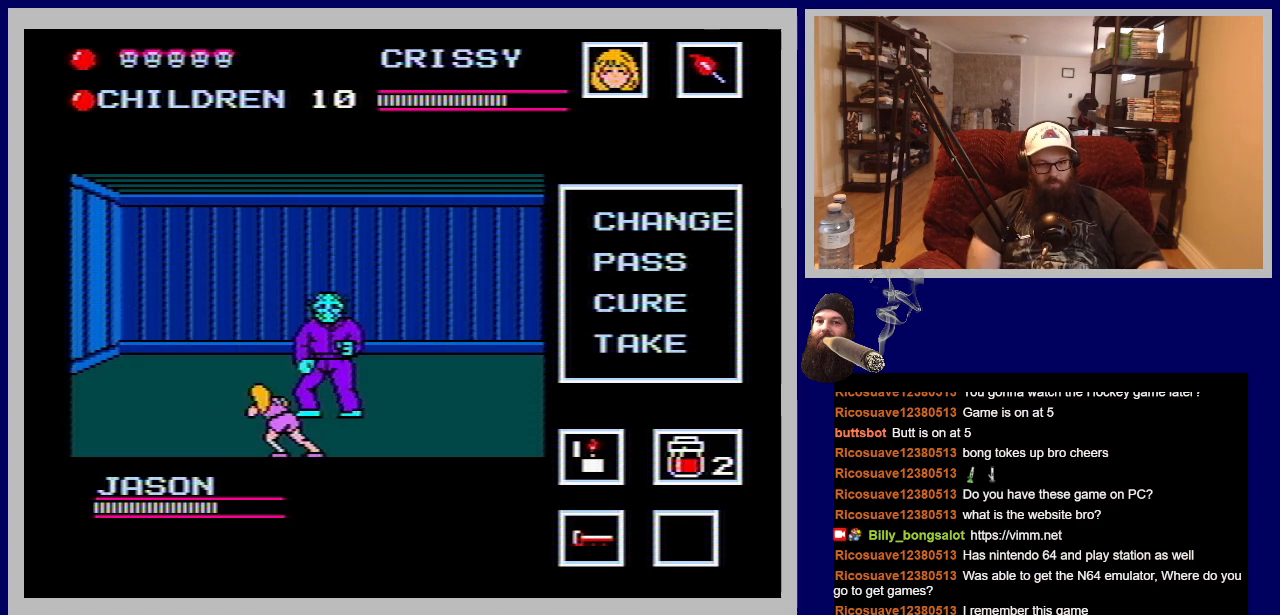
{"buttons": ["DPAD_LEFT"], "events": [[50, "B", "up"], [83, "DPAD_DOWN", "up"]]}
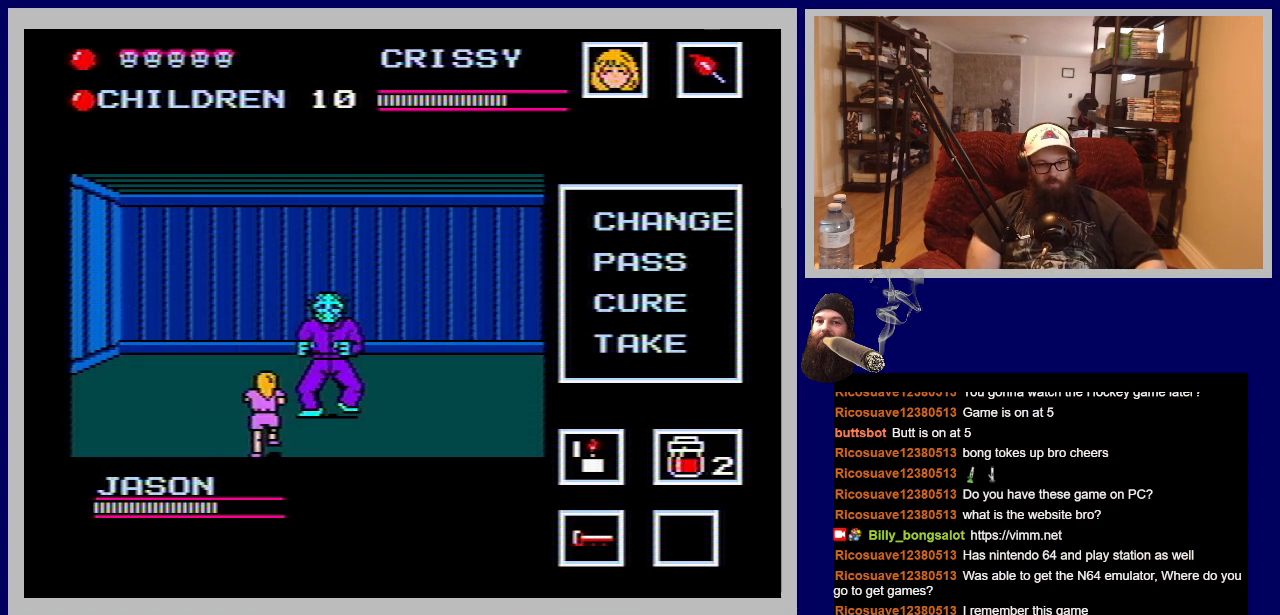
{"buttons": ["DPAD_LEFT"], "events": [[133, "DPAD_LEFT", "up"], [200, "DPAD_LEFT", "down"]]}
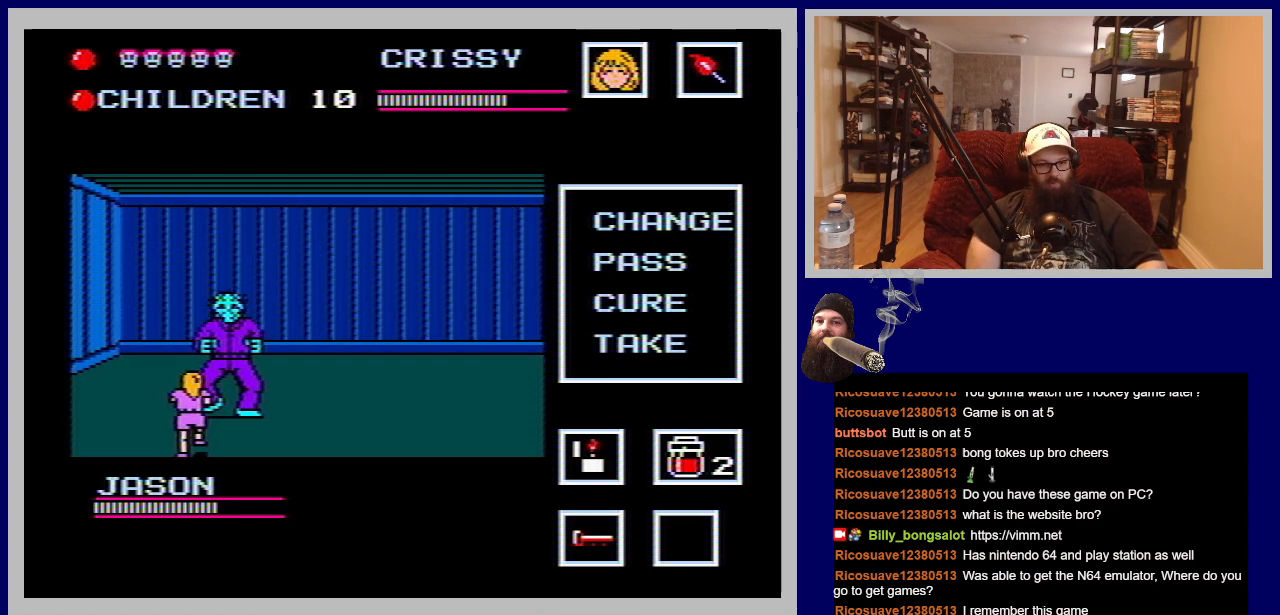
{"buttons": ["B", "DPAD_RIGHT"], "events": [[100, "DPAD_LEFT", "up"], [150, "DPAD_DOWN", "down"], [150, "DPAD_LEFT", "down"], [200, "DPAD_LEFT", "up"], [250, "DPAD_RIGHT", "down"], [333, "DPAD_DOWN", "up"], [367, "B", "down"]]}
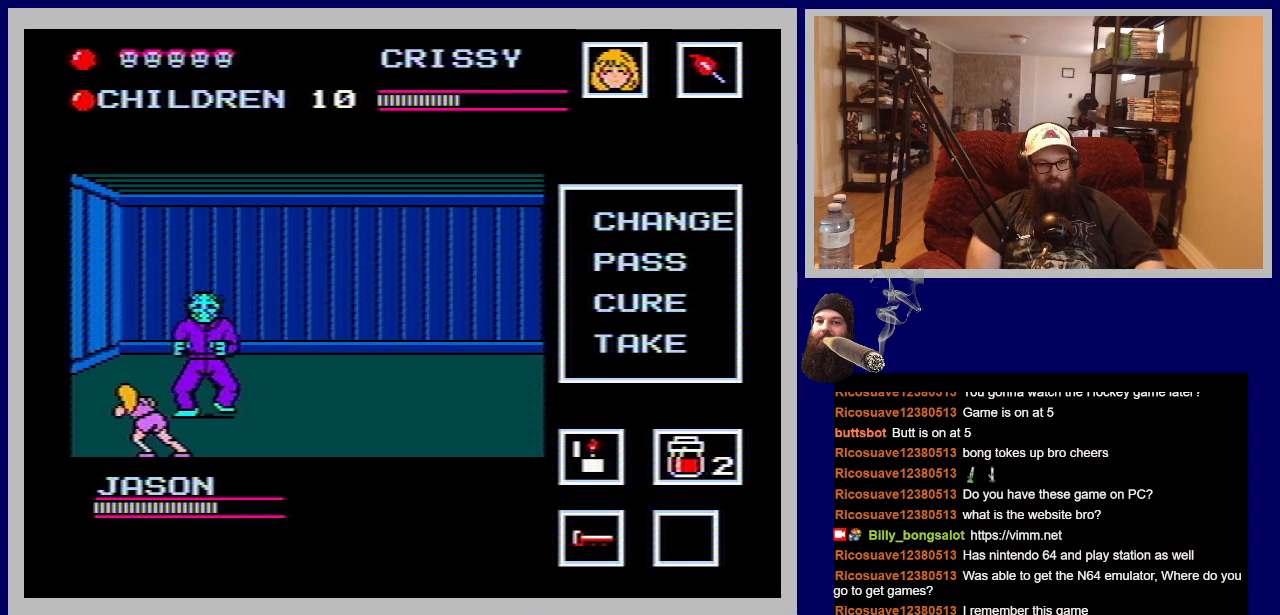
{"buttons": ["DPAD_RIGHT"], "events": [[17, "B", "up"], [17, "DPAD_RIGHT", "up"], [200, "DPAD_RIGHT", "down"], [267, "DPAD_RIGHT", "up"], [367, "DPAD_DOWN", "down"], [367, "DPAD_RIGHT", "down"], [467, "DPAD_DOWN", "up"]]}
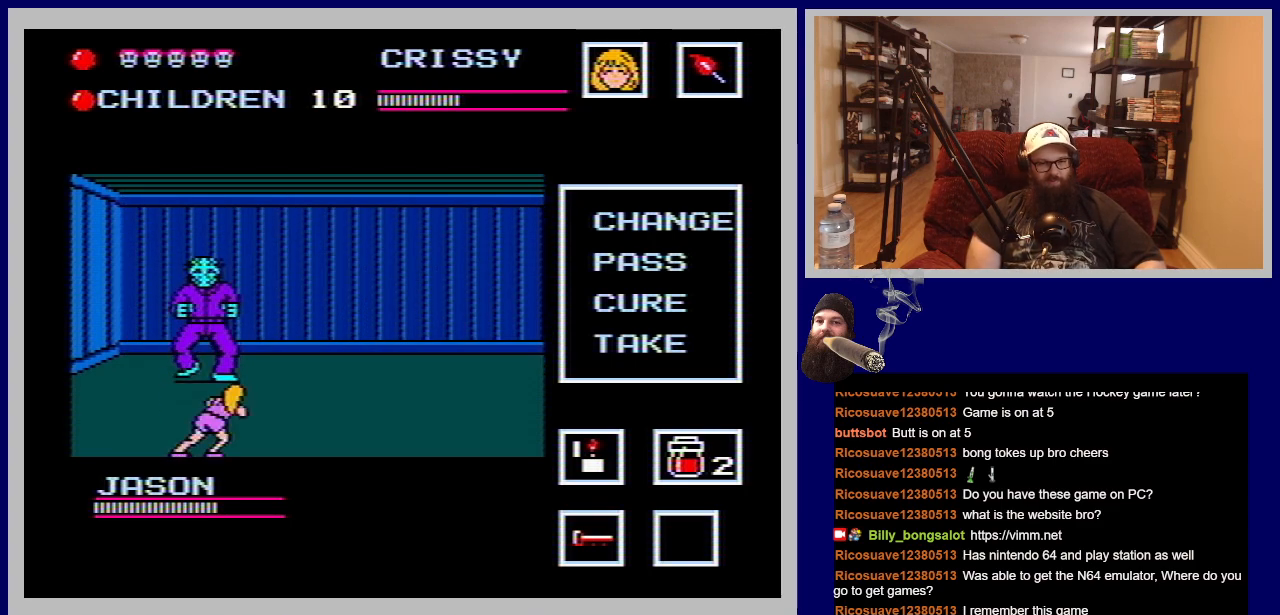
{"buttons": ["DPAD_RIGHT"], "events": [[367, "DPAD_RIGHT", "up"], [500, "DPAD_RIGHT", "down"]]}
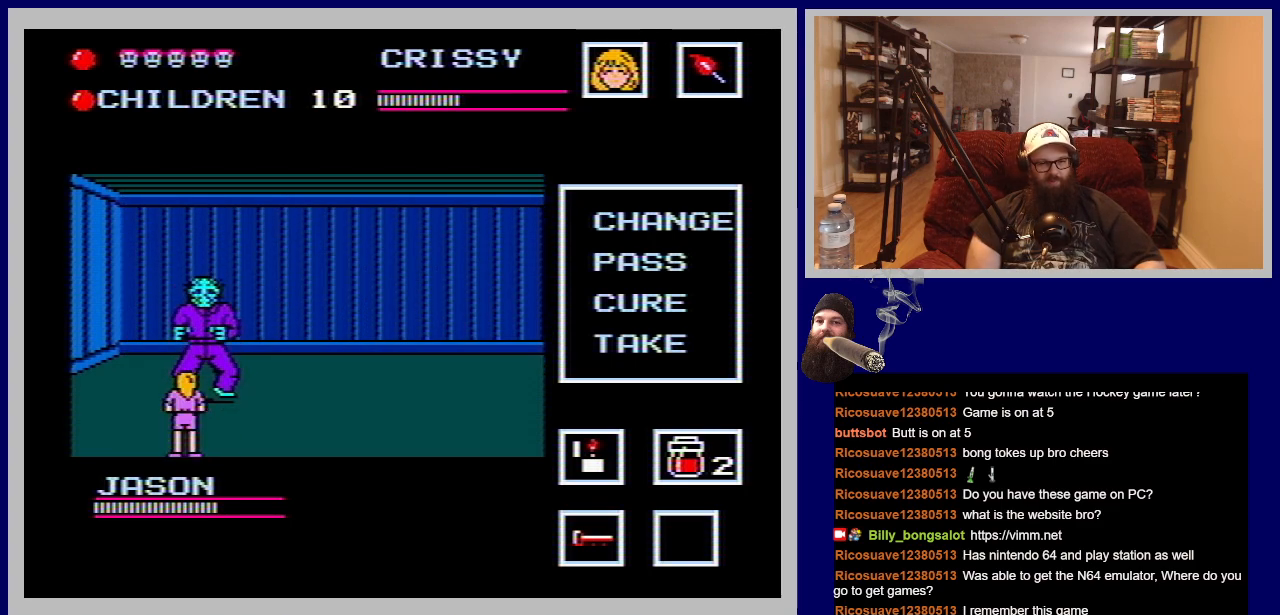
{"buttons": ["DPAD_DOWN", "DPAD_RIGHT"], "events": [[100, "DPAD_RIGHT", "up"], [267, "DPAD_RIGHT", "down"], [317, "DPAD_DOWN", "down"], [350, "DPAD_RIGHT", "up"], [417, "DPAD_RIGHT", "down"]]}
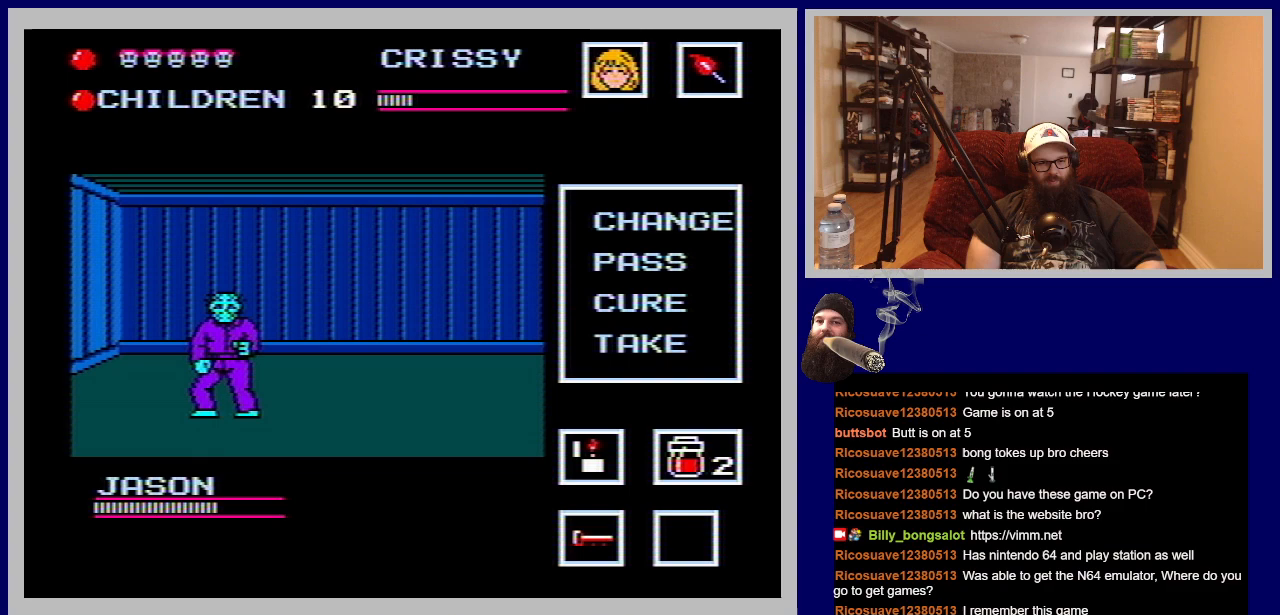
{"buttons": ["DPAD_DOWN", "DPAD_RIGHT"], "events": [[100, "DPAD_RIGHT", "up"], [133, "DPAD_DOWN", "up"], [400, "DPAD_RIGHT", "down"], [417, "DPAD_DOWN", "down"]]}
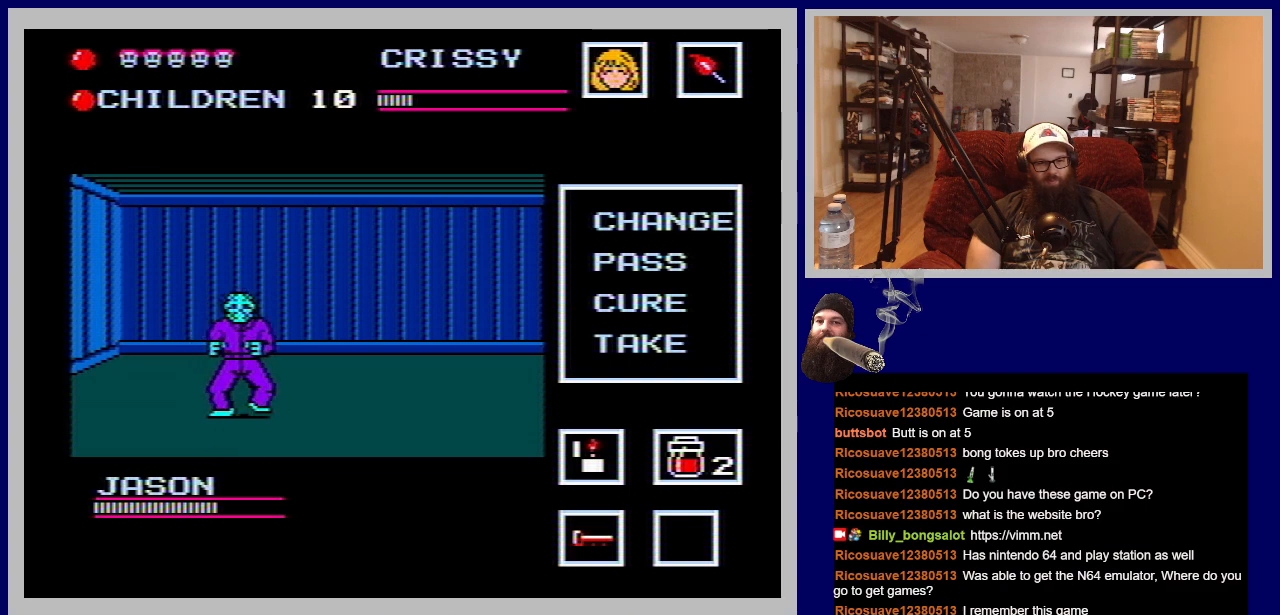
{"buttons": ["DPAD_DOWN", "DPAD_RIGHT"], "events": [[33, "DPAD_RIGHT", "up"], [67, "DPAD_DOWN", "up"], [117, "DPAD_DOWN", "down"], [150, "DPAD_RIGHT", "down"], [250, "DPAD_RIGHT", "up"], [317, "DPAD_DOWN", "up"], [367, "DPAD_DOWN", "down"], [383, "DPAD_RIGHT", "down"]]}
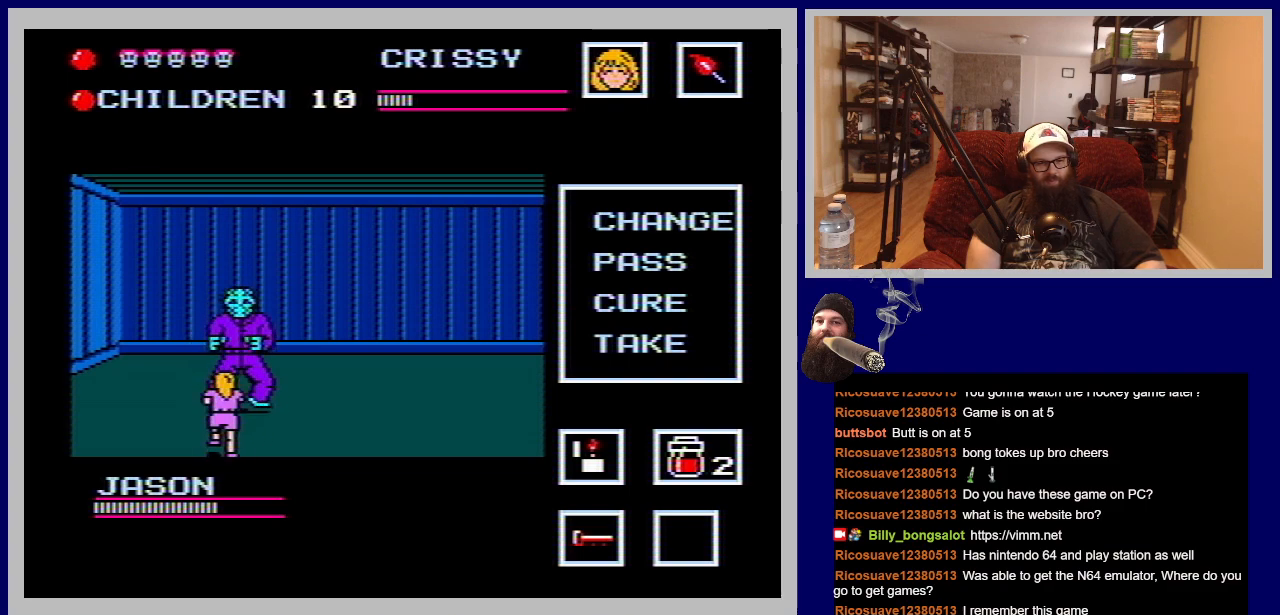
{"buttons": ["B"], "events": [[217, "DPAD_RIGHT", "up"], [233, "DPAD_DOWN", "up"], [267, "B", "down"], [400, "B", "up"], [483, "B", "down"]]}
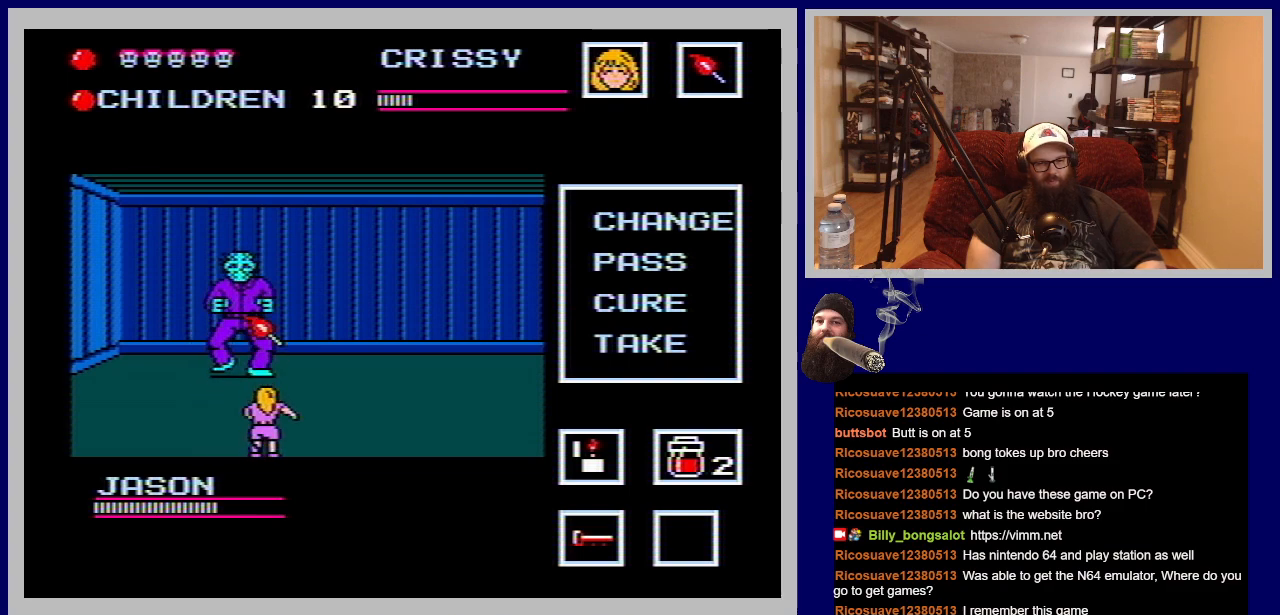
{"buttons": [], "events": [[67, "B", "up"], [167, "B", "down"], [233, "B", "up"]]}
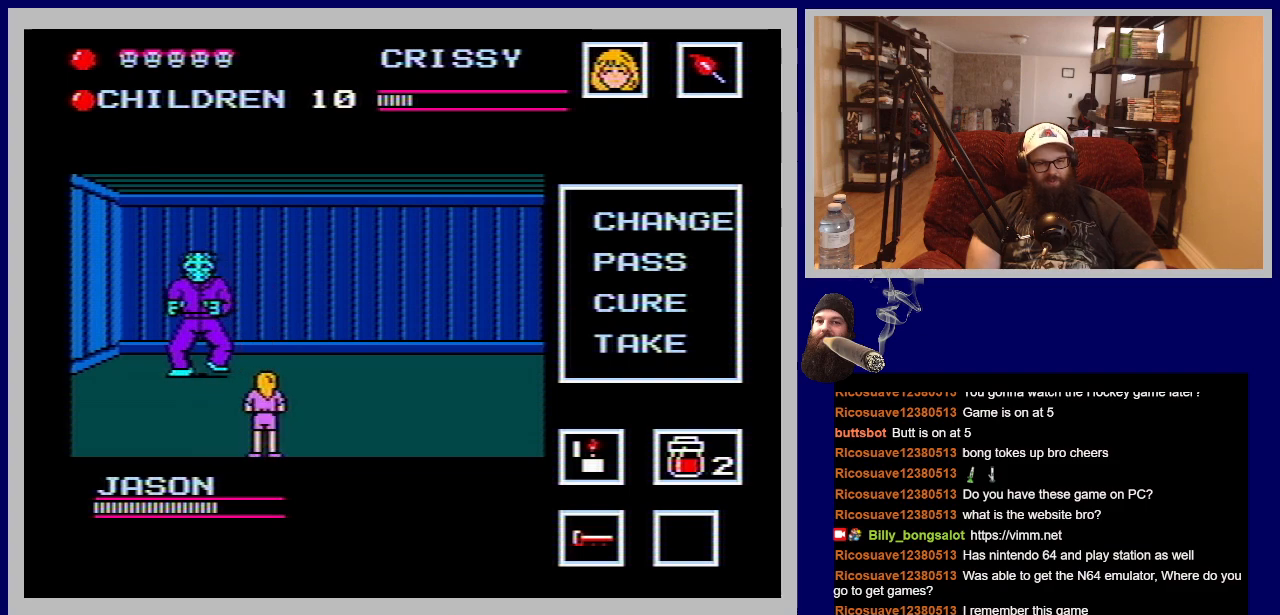
{"buttons": [], "events": []}
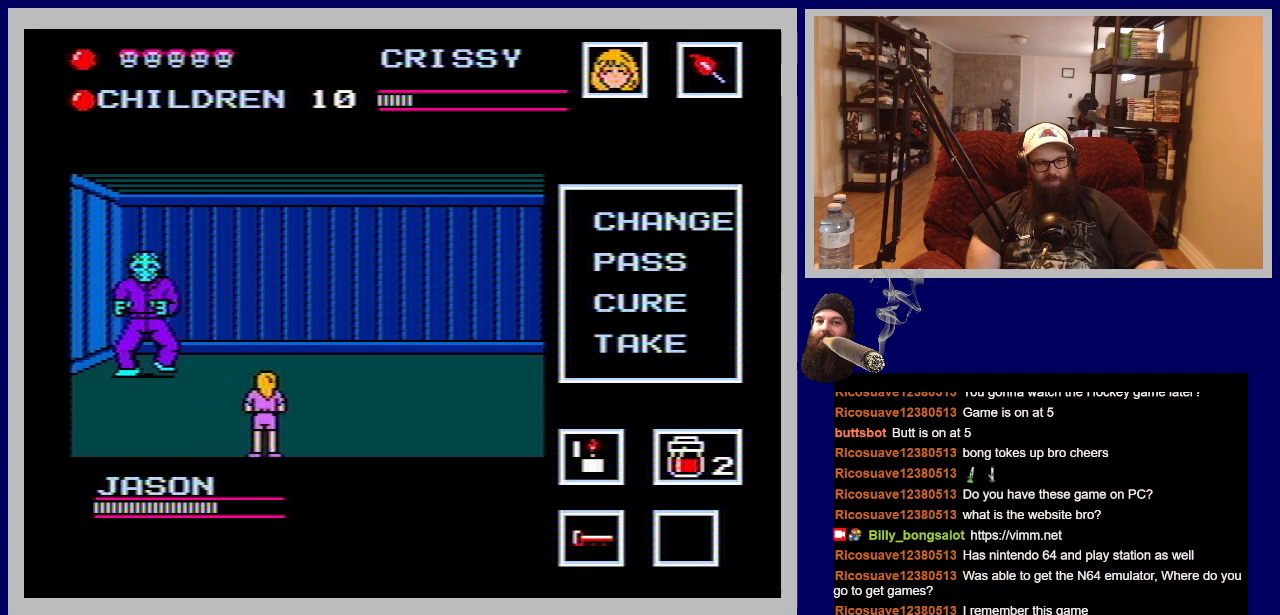
{"buttons": [], "events": []}
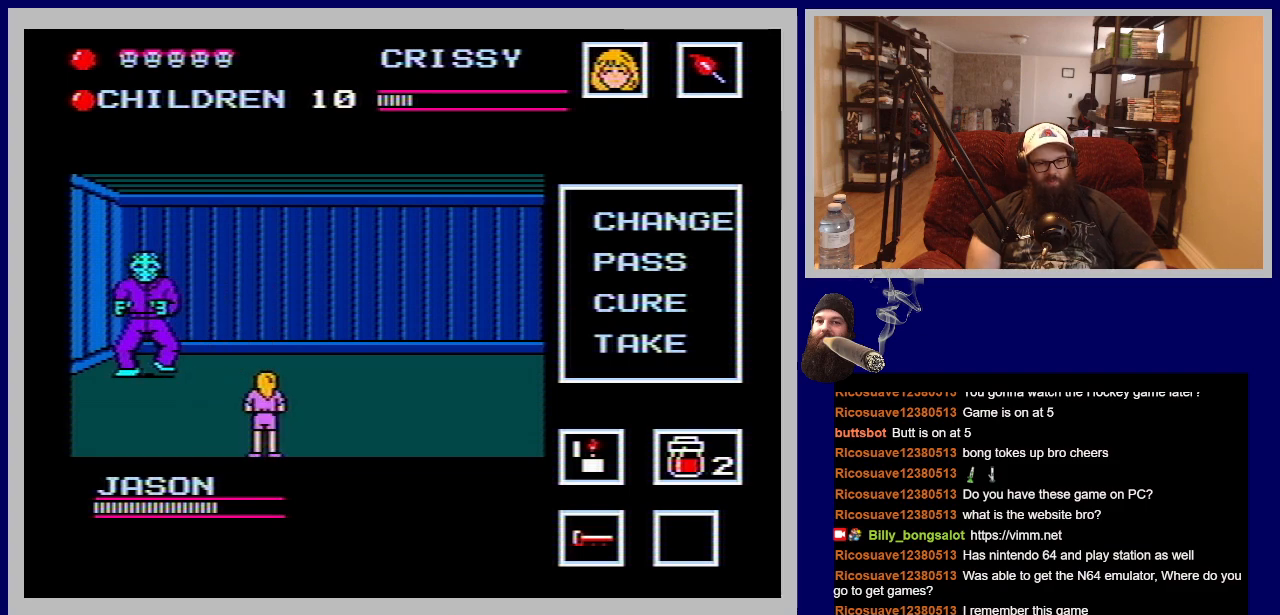
{"buttons": [], "events": []}
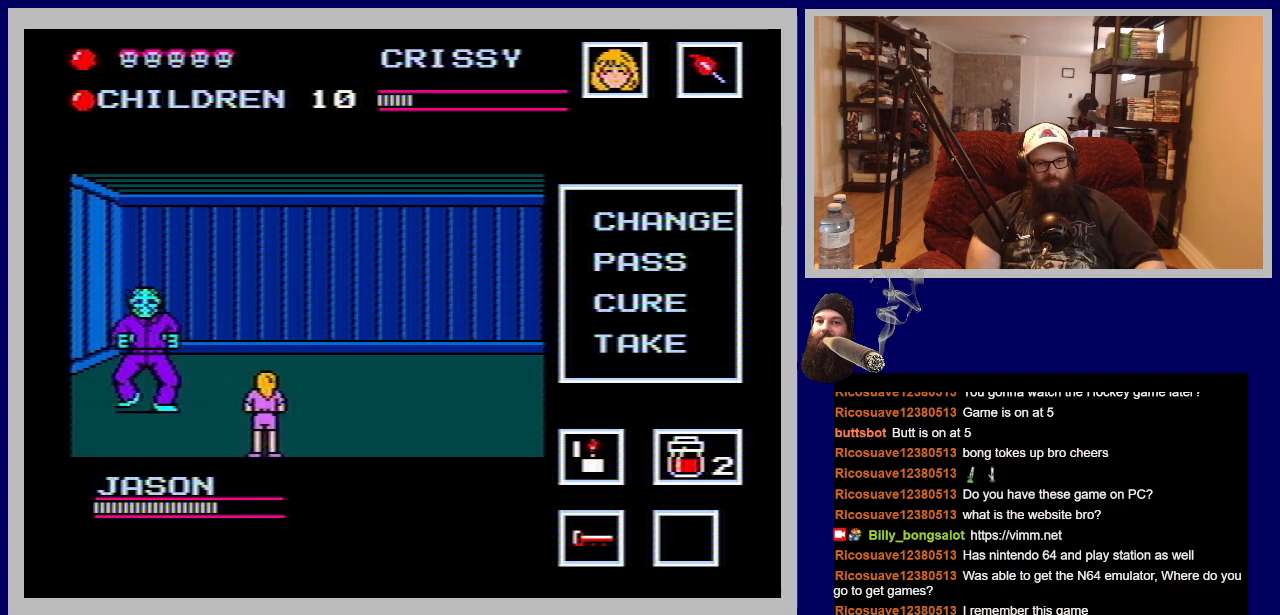
{"buttons": [], "events": []}
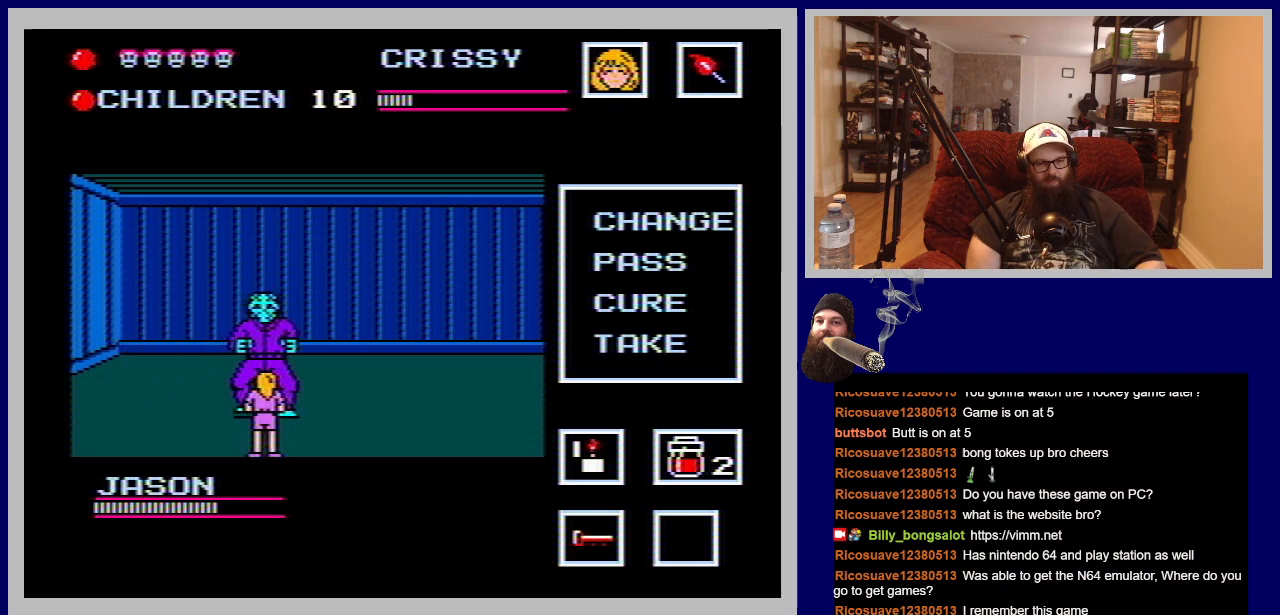
{"buttons": [], "events": [[33, "DPAD_DOWN", "down"], [33, "DPAD_LEFT", "down"], [300, "DPAD_LEFT", "up"], [350, "DPAD_DOWN", "up"]]}
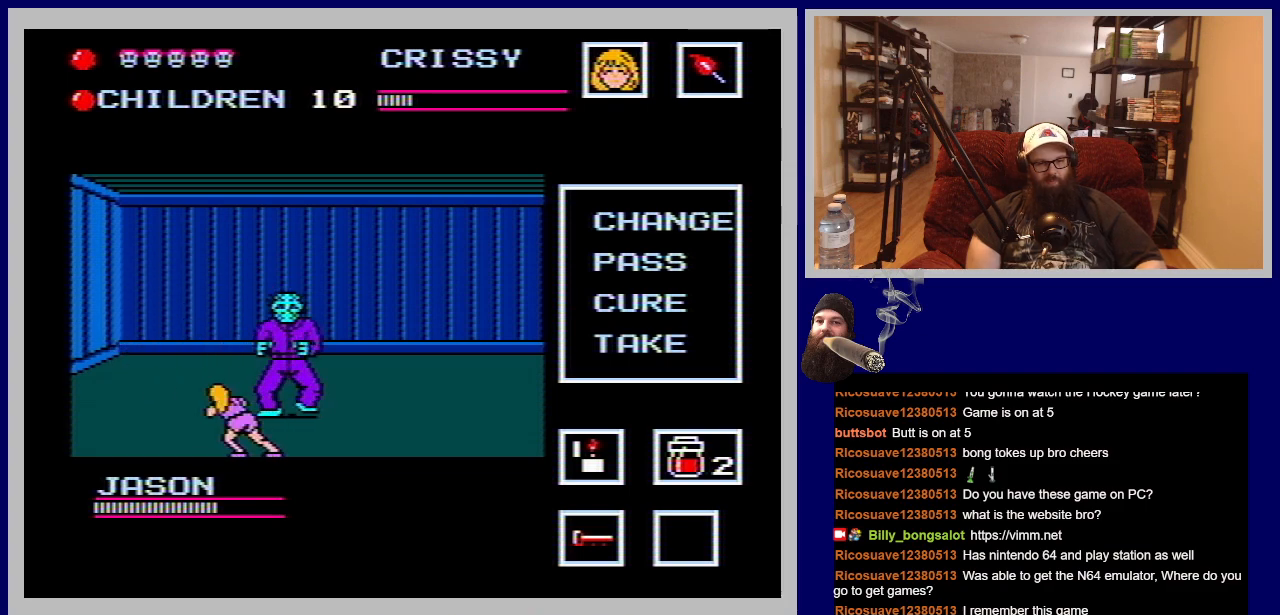
{"buttons": [], "events": []}
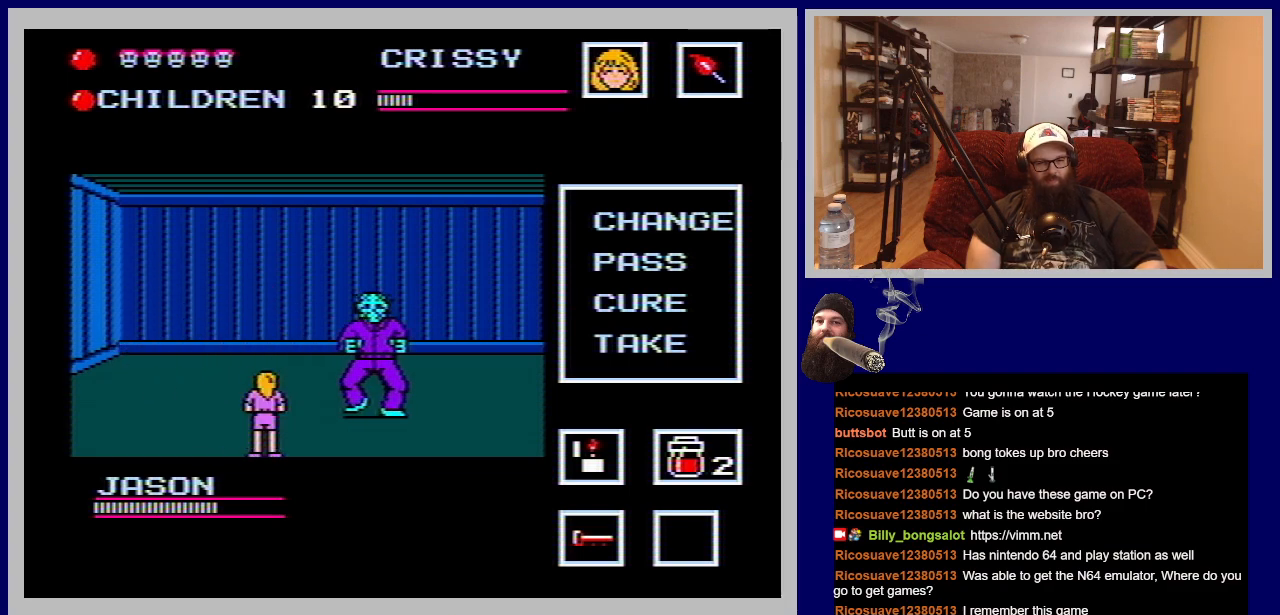
{"buttons": ["DPAD_DOWN", "DPAD_LEFT"], "events": [[383, "DPAD_LEFT", "down"], [400, "DPAD_DOWN", "down"]]}
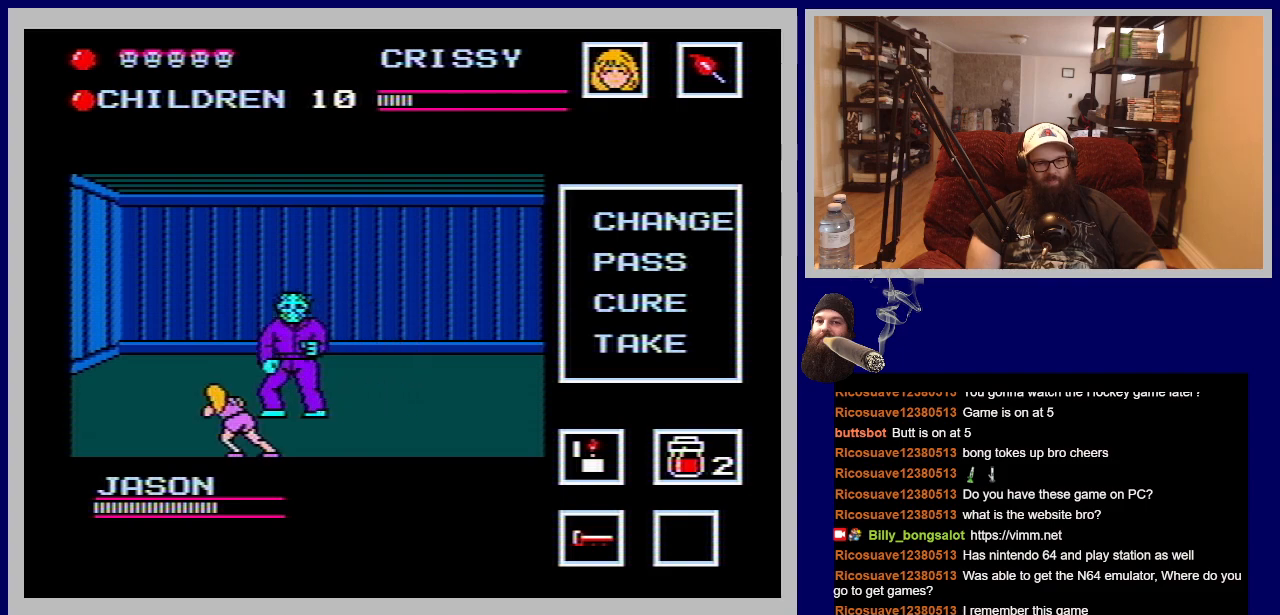
{"buttons": ["B"], "events": [[133, "DPAD_DOWN", "up"], [167, "DPAD_LEFT", "up"], [250, "B", "down"], [350, "B", "up"], [433, "B", "down"]]}
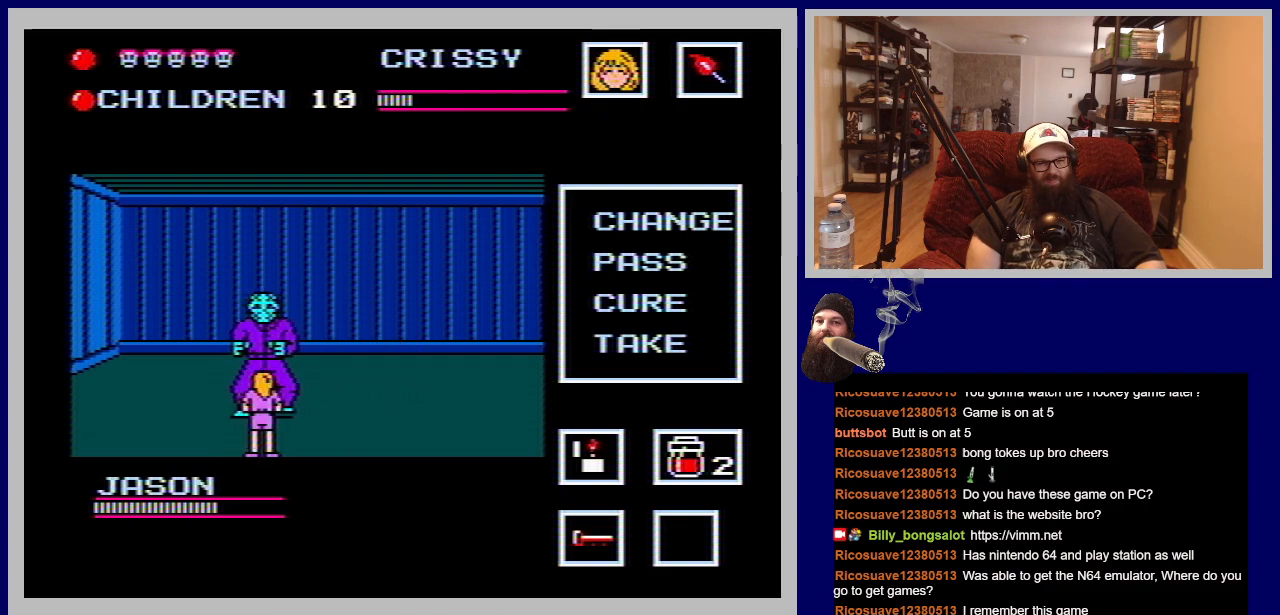
{"buttons": [], "events": [[33, "B", "up"], [100, "B", "down"], [200, "B", "up"]]}
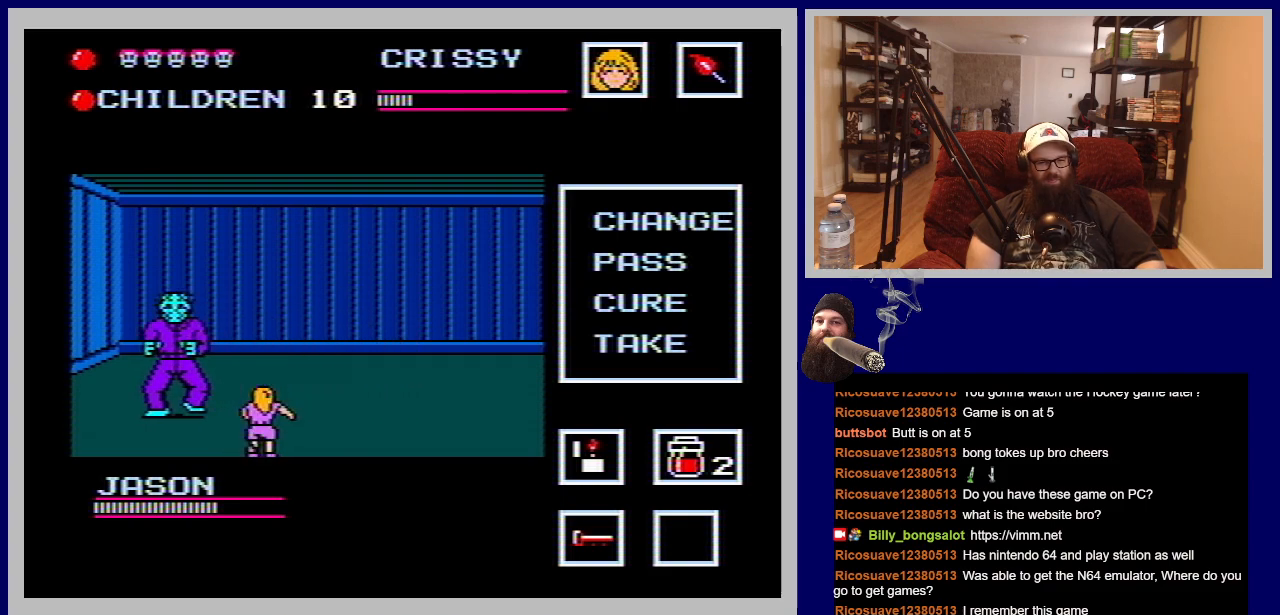
{"buttons": ["DPAD_LEFT"], "events": [[500, "DPAD_LEFT", "down"]]}
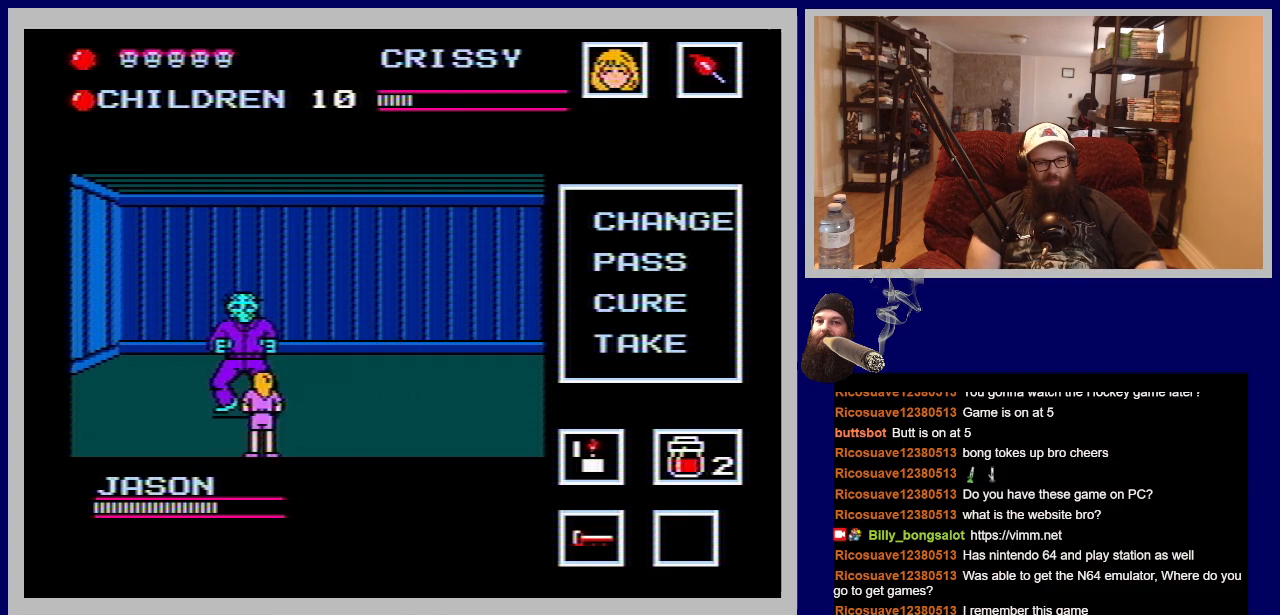
{"buttons": [], "events": [[17, "DPAD_DOWN", "down"], [283, "DPAD_DOWN", "up"], [300, "DPAD_LEFT", "up"]]}
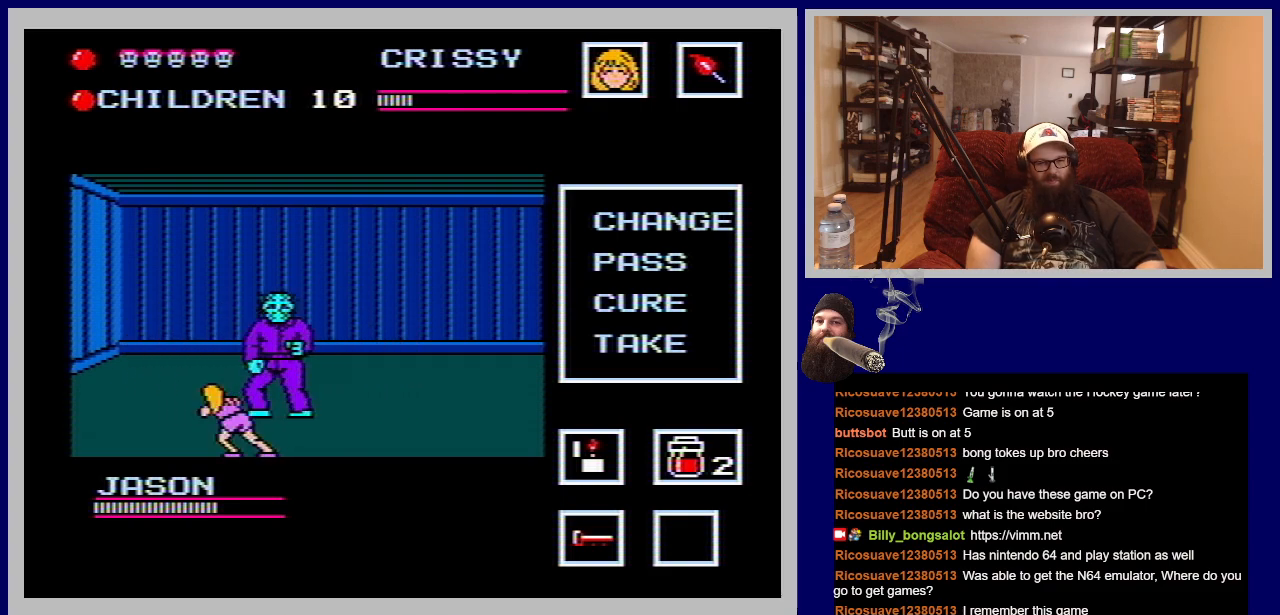
{"buttons": [], "events": []}
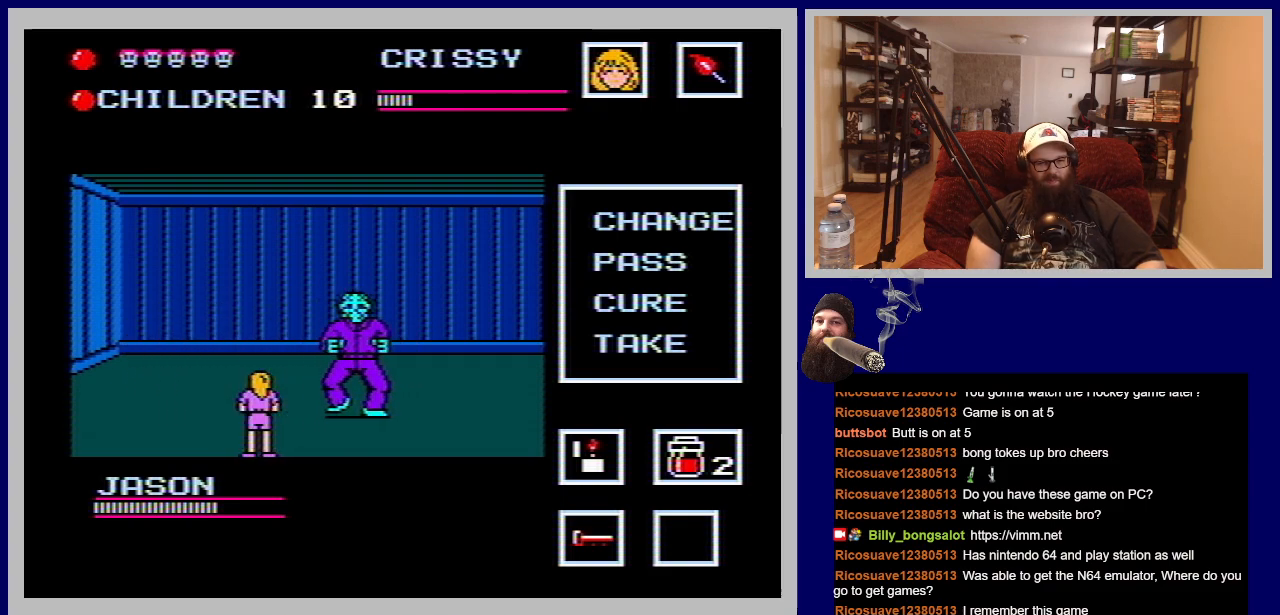
{"buttons": [], "events": []}
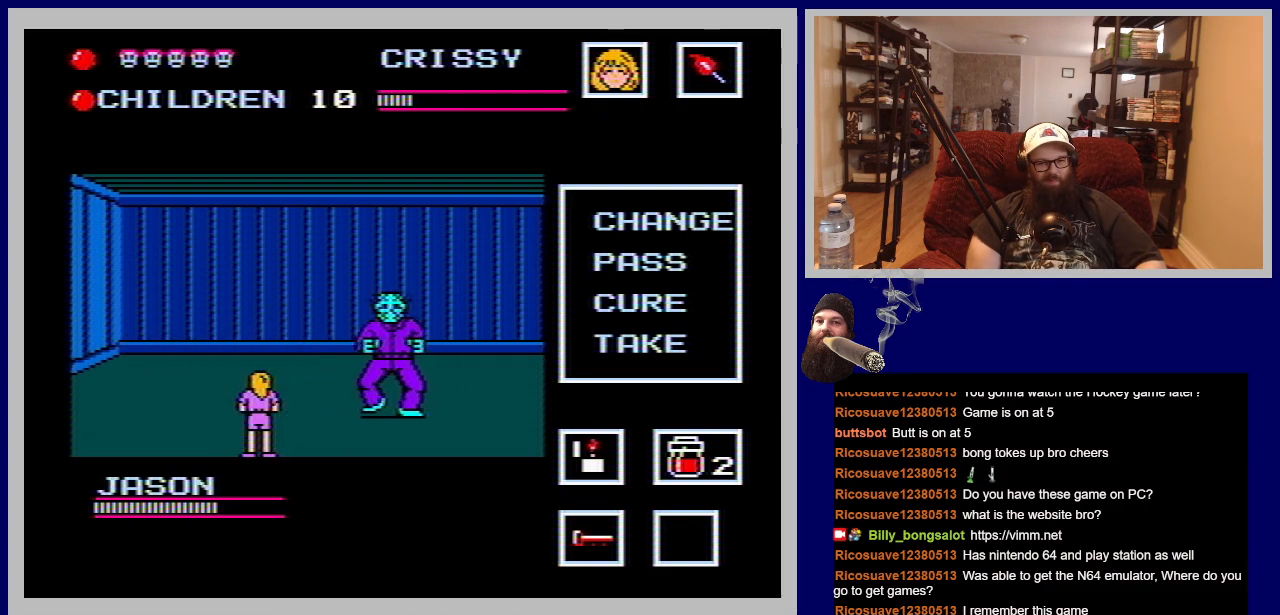
{"buttons": ["DPAD_DOWN", "DPAD_LEFT"], "events": [[317, "DPAD_DOWN", "down"], [317, "DPAD_LEFT", "down"]]}